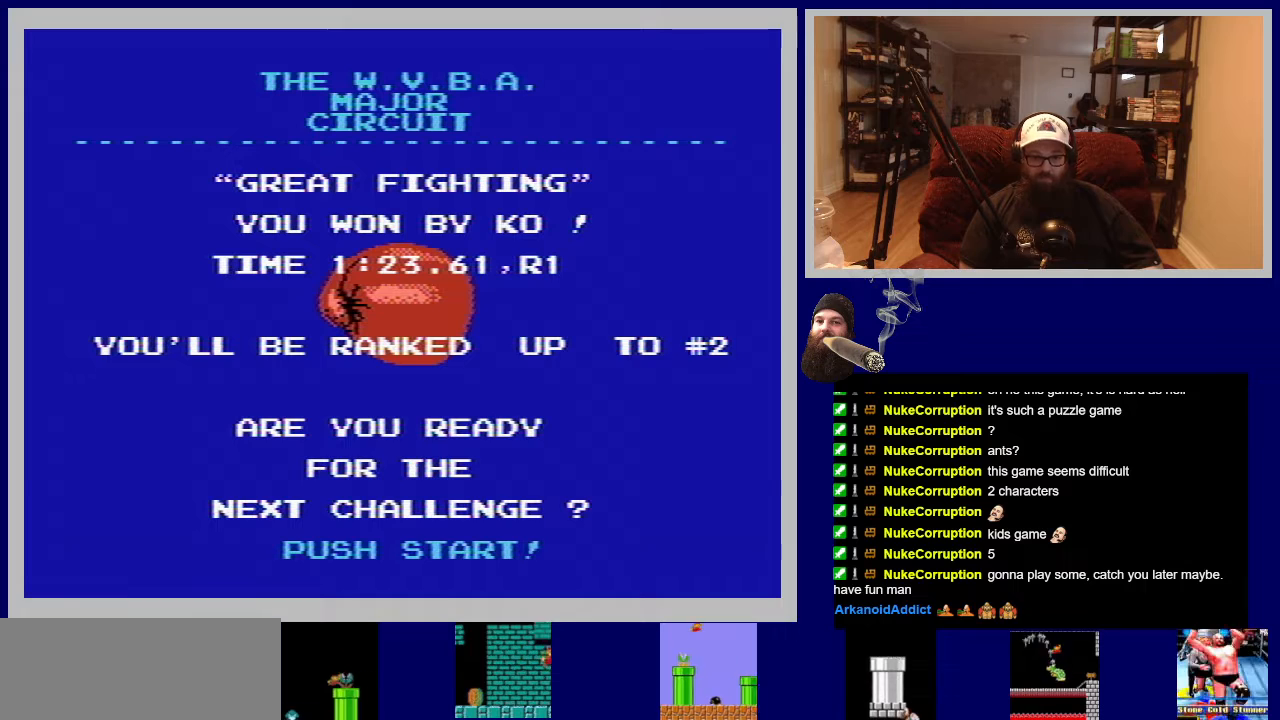
Gameplay with a controller (Nintendo layout); each line is a JSON object with the inputs held at the frame after it. "events" lists button and stick changes between this image and that frame as [ms after this image, input, new state], when the widget could be followed in between. Not read: L3 R3.
{"buttons": [], "events": [[83, "START", "down"], [300, "START", "up"]]}
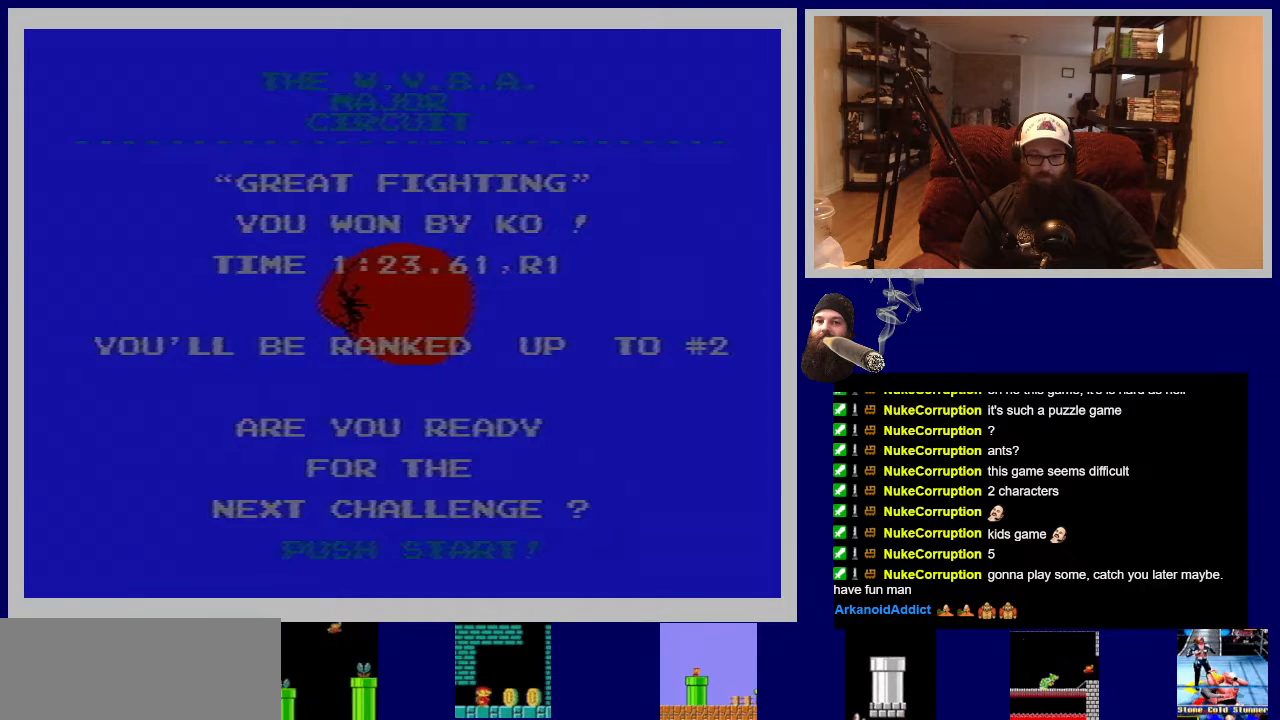
{"buttons": [], "events": []}
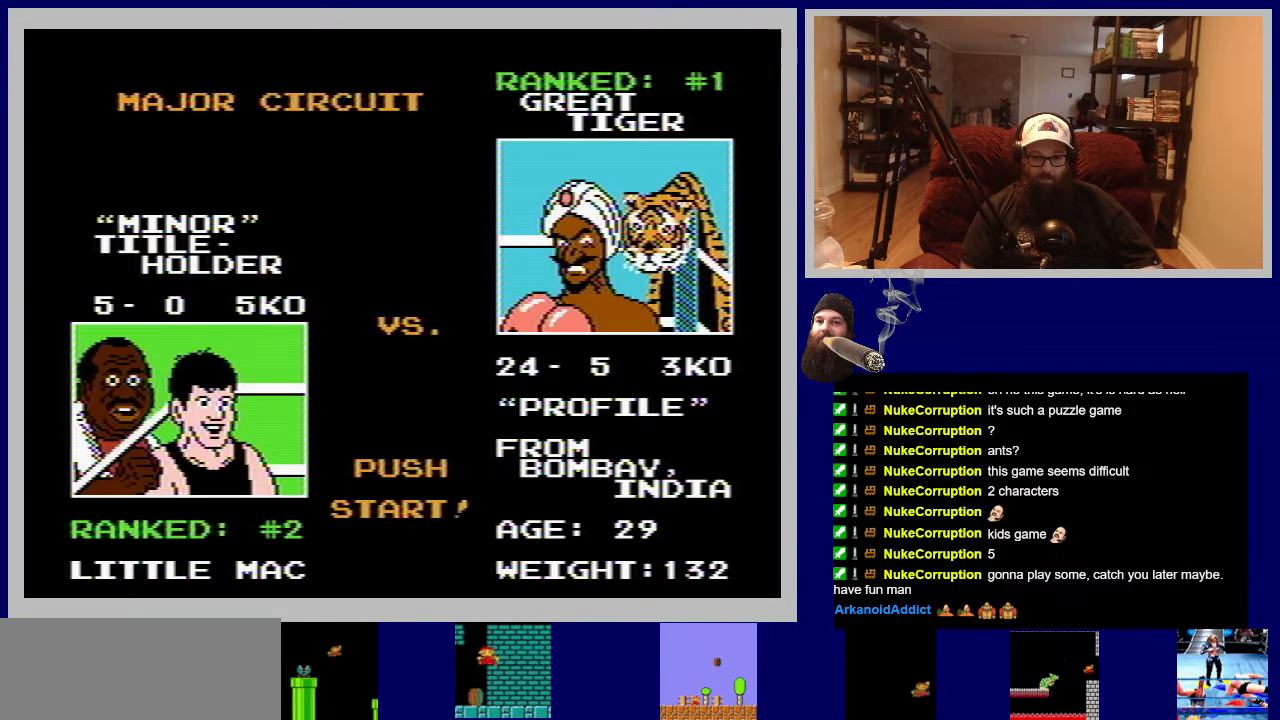
{"buttons": [], "events": []}
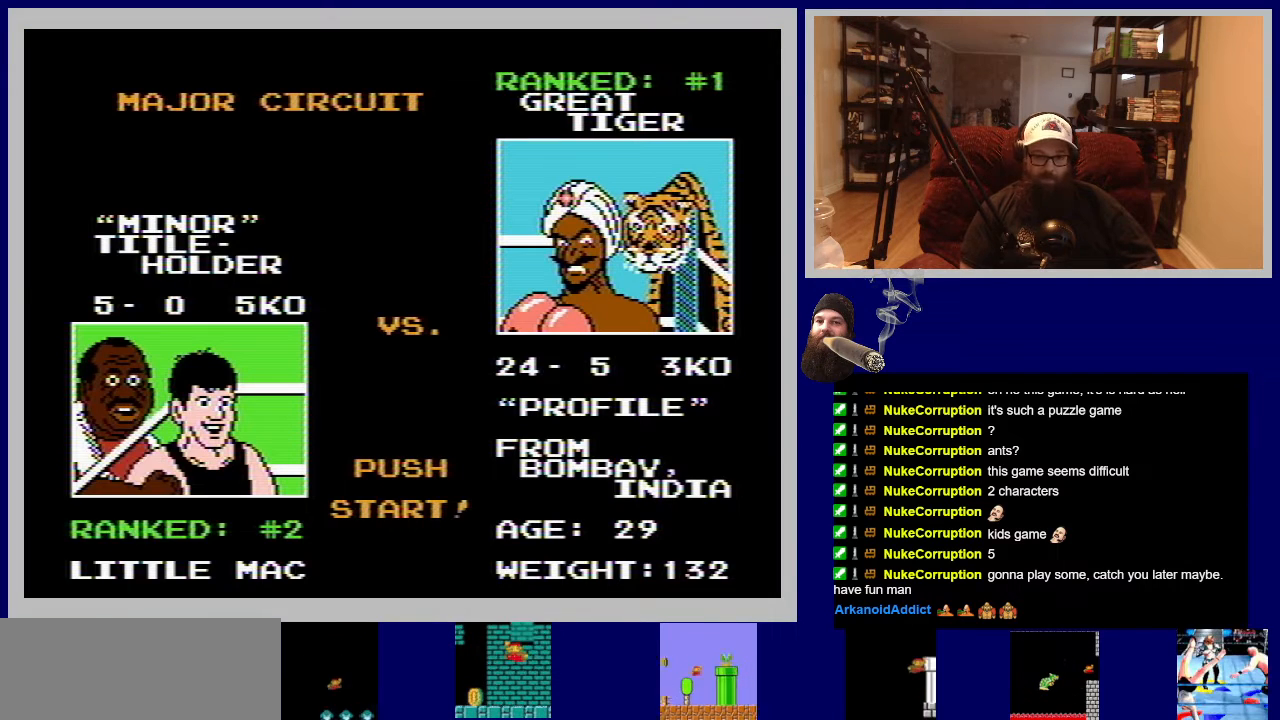
{"buttons": [], "events": [[250, "START", "down"], [433, "START", "up"]]}